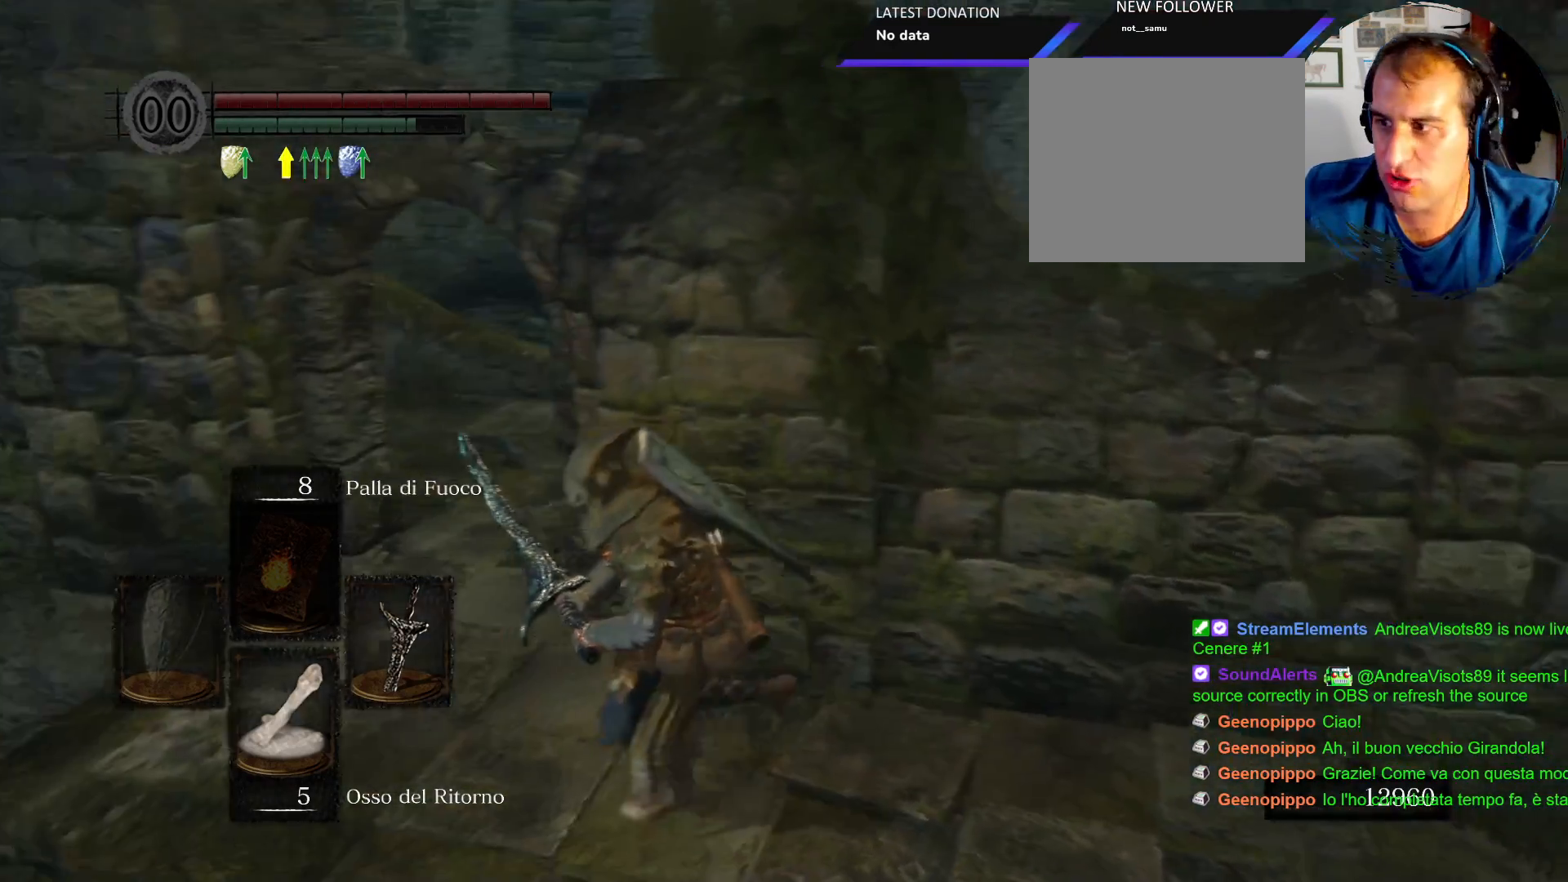
Gameplay with a controller (PlayStation layout); each line is a JSON object with the inputs held at the frame after it (dt_ms = milliseconds from this image to that frame). "events" lists button and stick changes between this image and that frame as [ms after this image, input, new state], when the widget could be followed in between. Not read: L3 R3.
{"dt_ms": 500, "buttons": [], "left_stick": "up-left", "right_stick": "right", "events": [[267, "left_stick", "up-left"], [433, "right_stick", "right"]]}
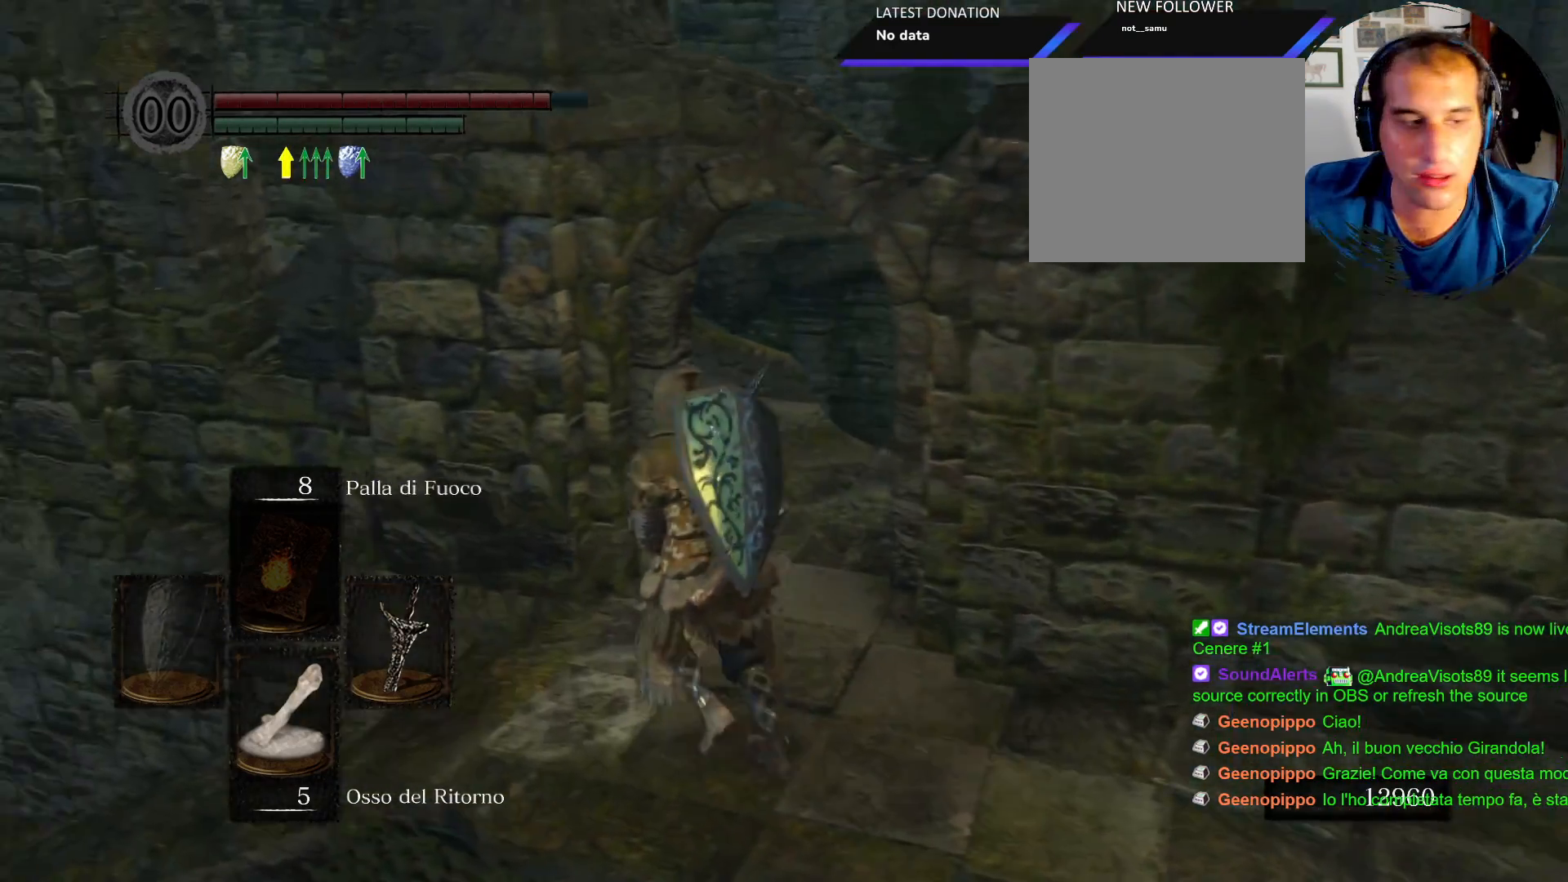
{"dt_ms": 500, "buttons": [], "left_stick": "up", "right_stick": "right", "events": [[150, "right_stick", "center"], [200, "right_stick", "right"], [233, "left_stick", "up"]]}
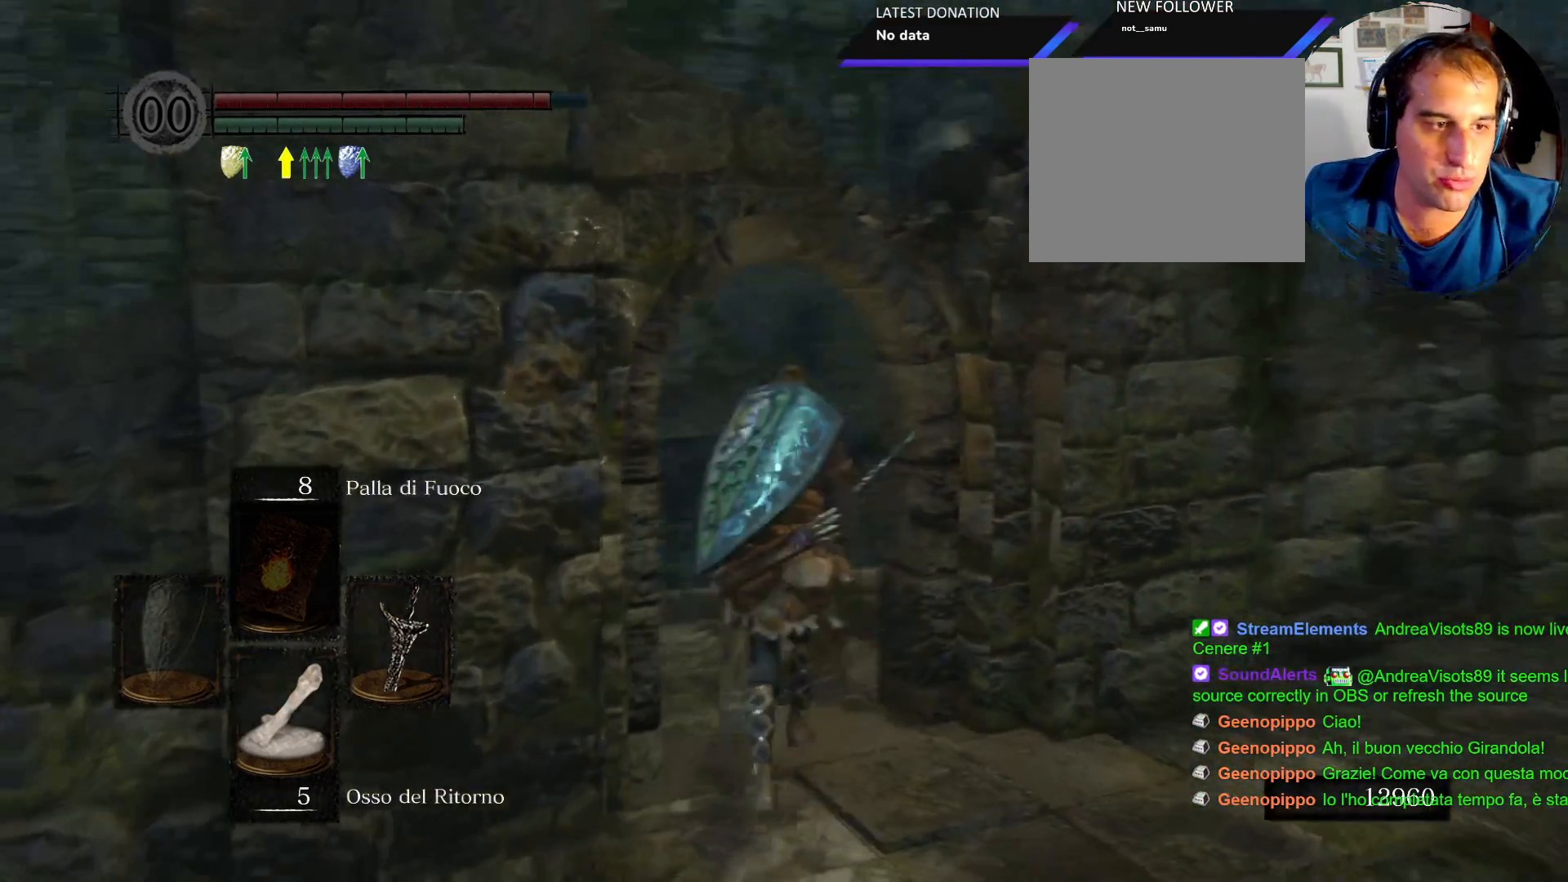
{"dt_ms": 1000, "buttons": [], "left_stick": "up", "right_stick": "center", "events": [[33, "right_stick", "down-right"], [400, "right_stick", "center"], [633, "left_stick", "center"], [733, "left_stick", "up"]]}
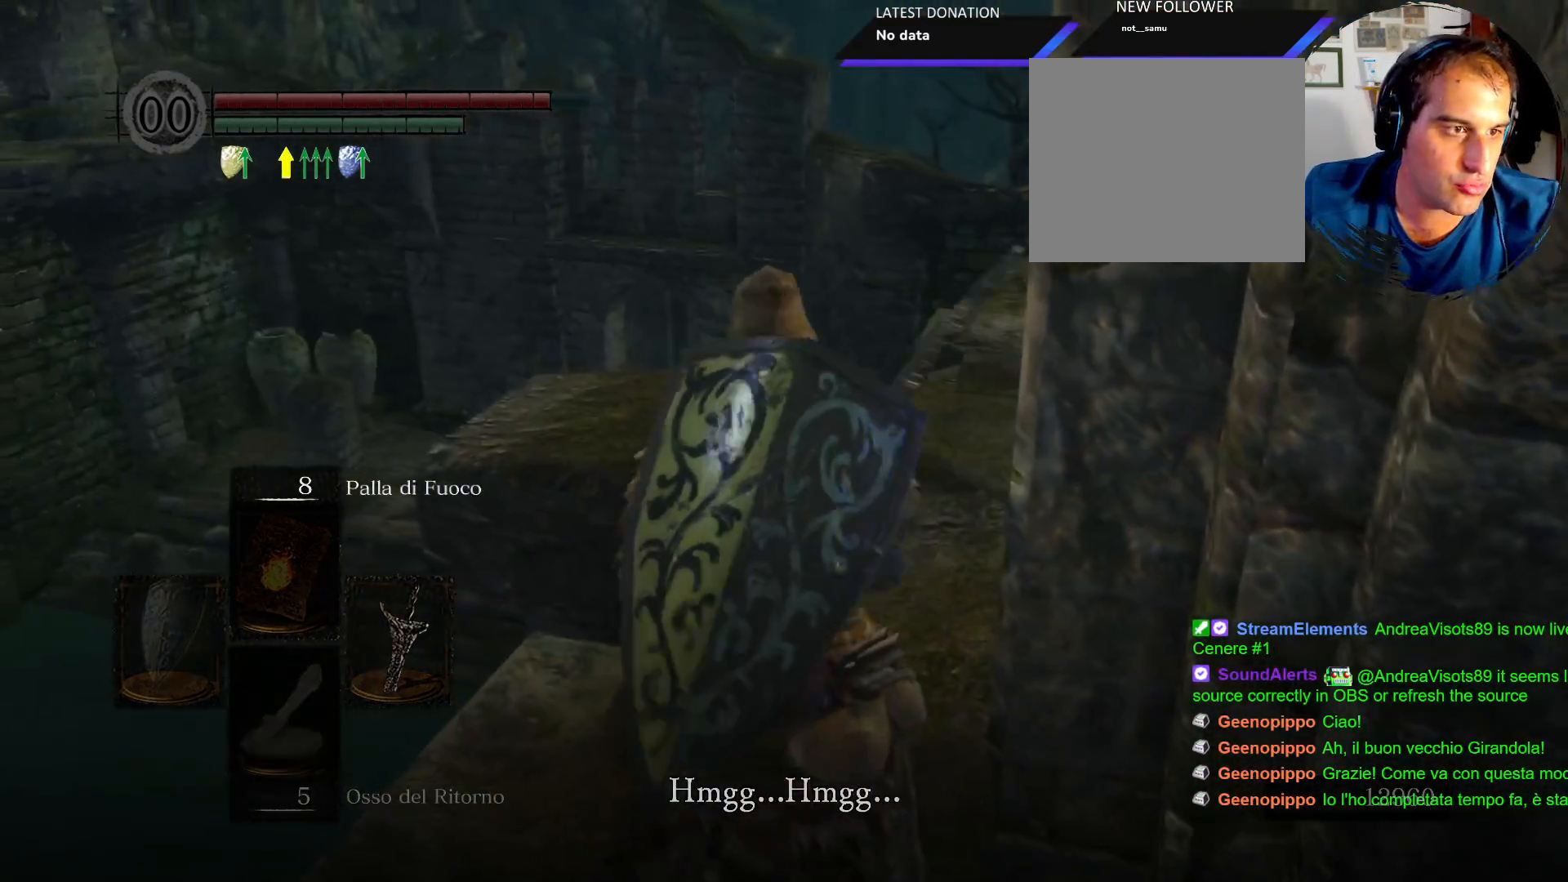
{"dt_ms": 500, "buttons": [], "left_stick": "up", "right_stick": "center", "events": []}
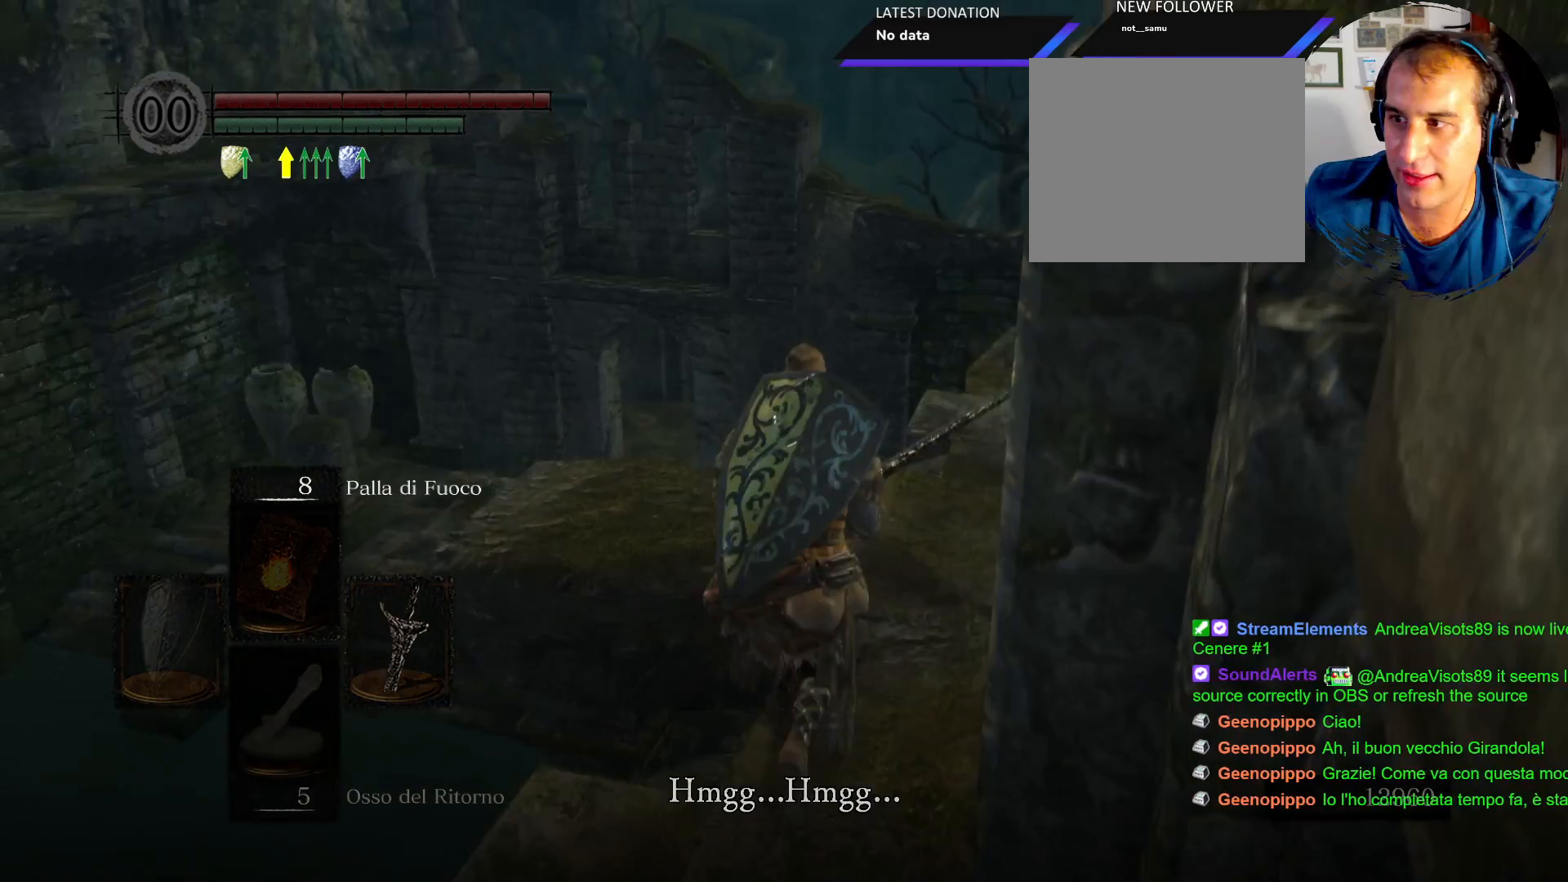
{"dt_ms": 500, "buttons": ["CIRCLE"], "left_stick": "up", "right_stick": "center", "events": [[83, "CIRCLE", "down"]]}
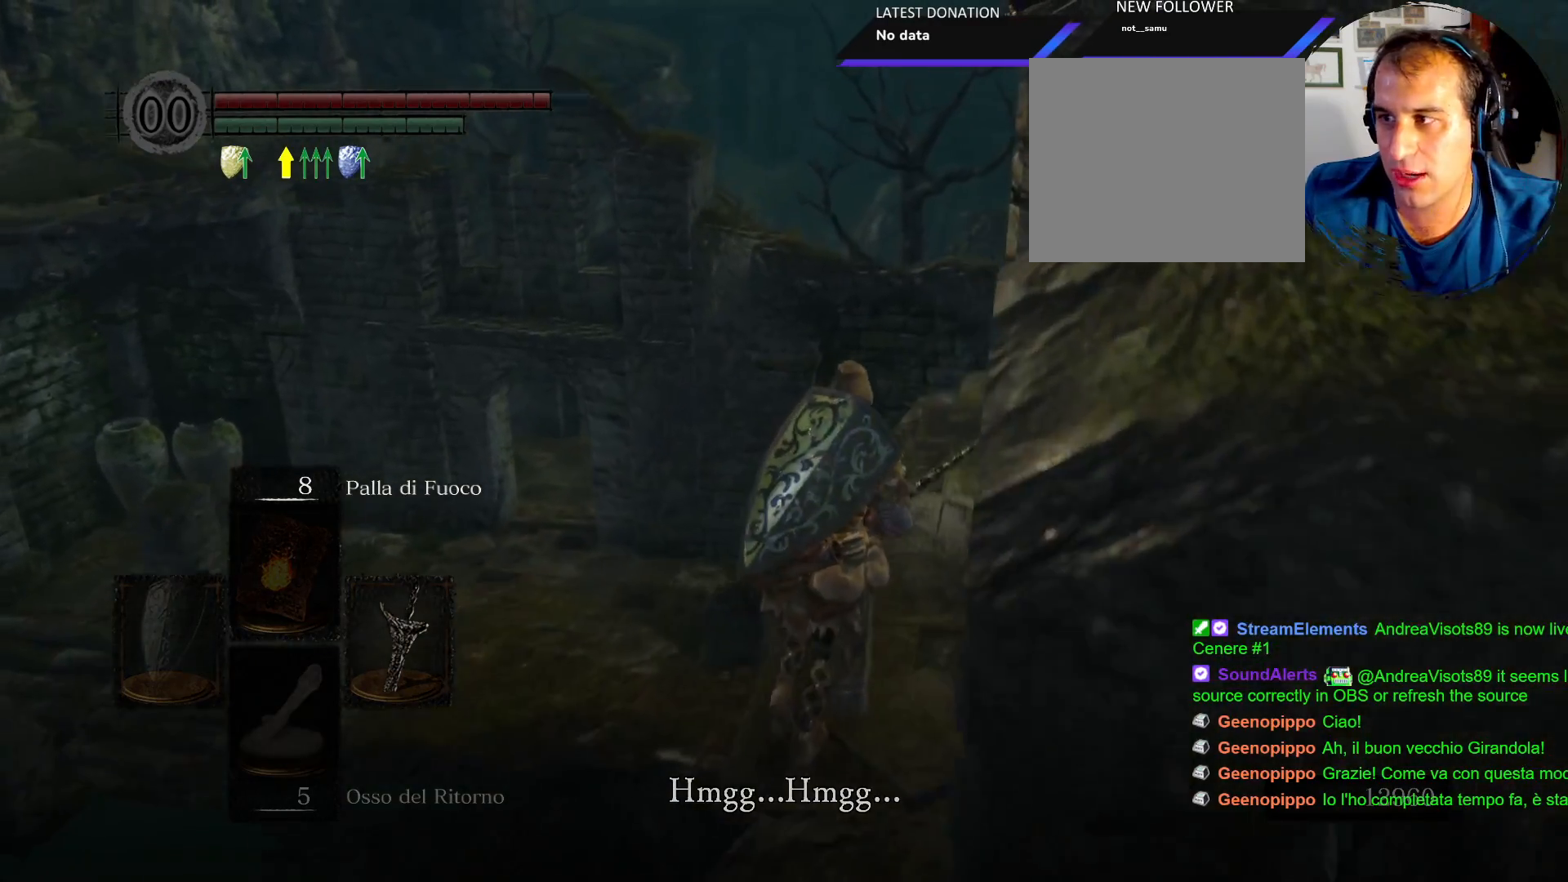
{"dt_ms": 500, "buttons": ["CIRCLE"], "left_stick": "up", "right_stick": "center", "events": []}
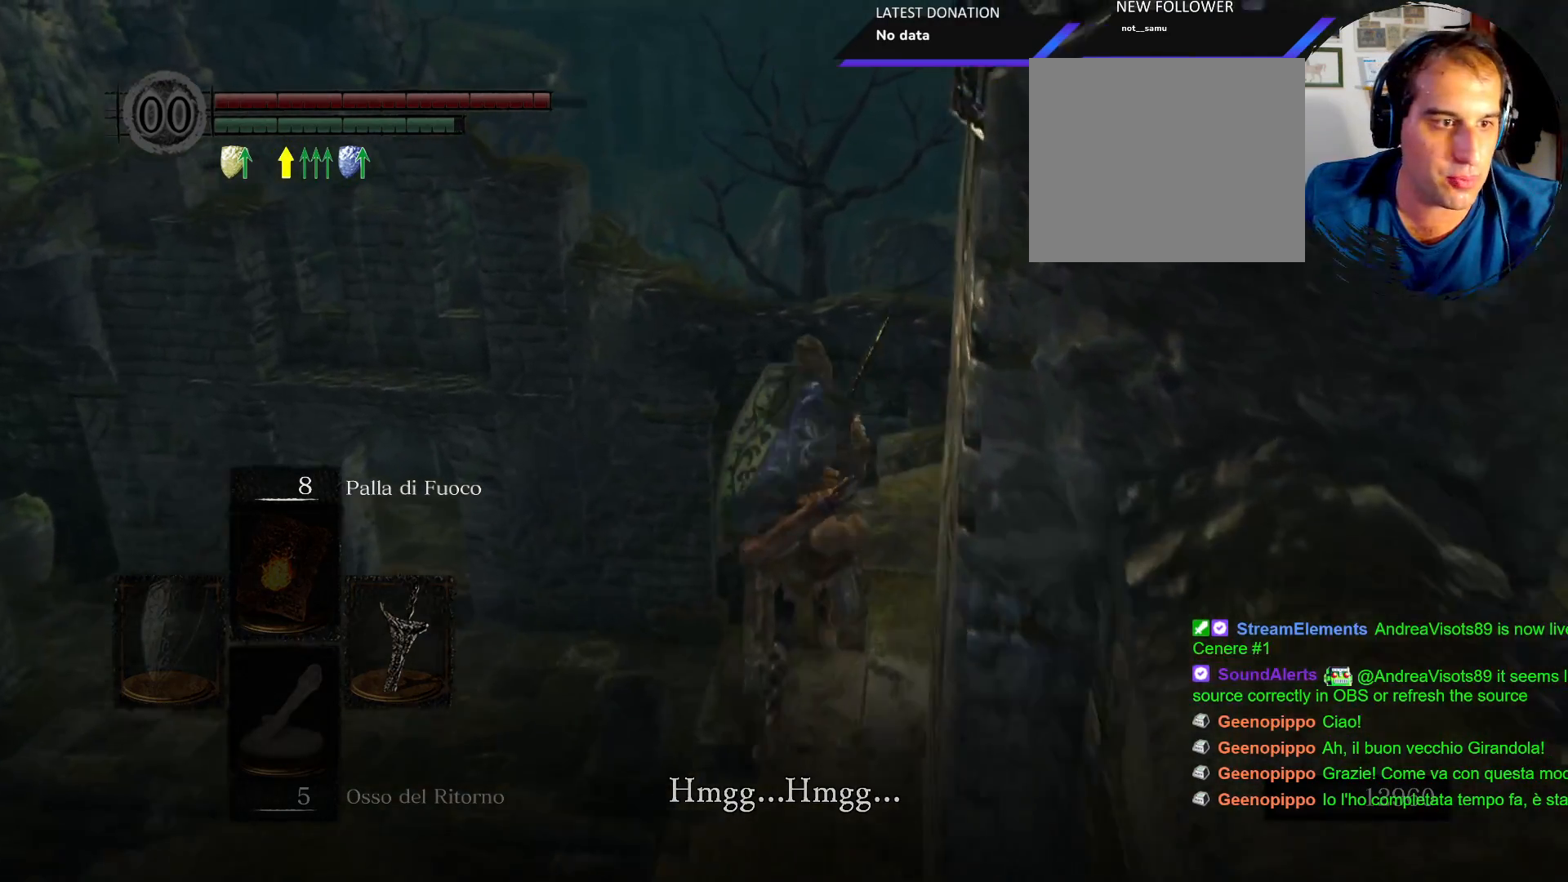
{"dt_ms": 500, "buttons": ["CIRCLE"], "left_stick": "up", "right_stick": "center", "events": []}
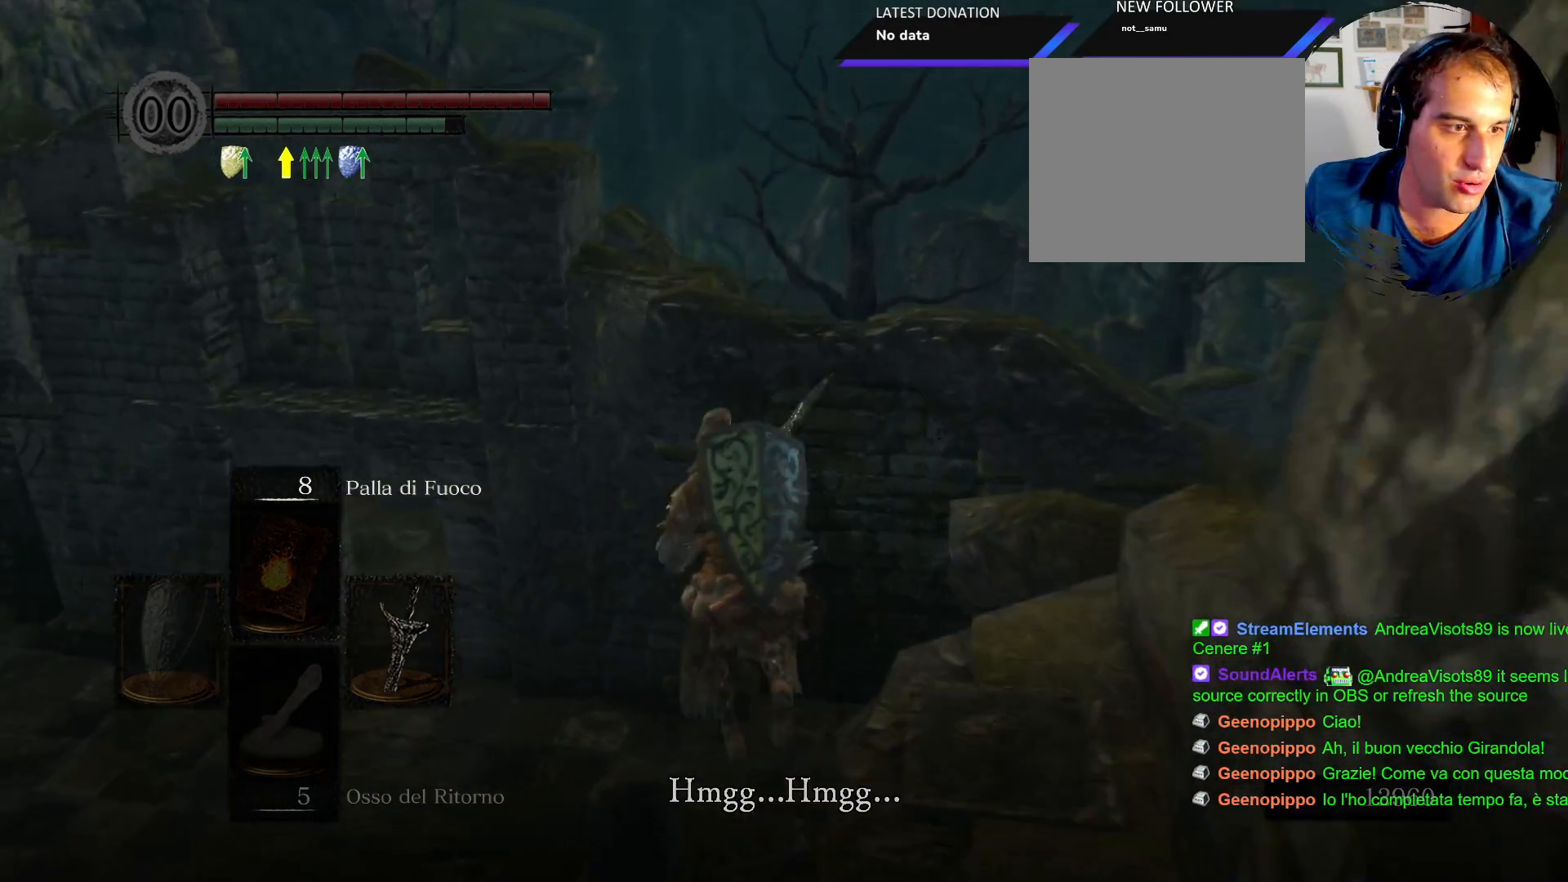
{"dt_ms": 500, "buttons": [], "left_stick": "up-left", "right_stick": "center", "events": [[33, "left_stick", "up-left"], [133, "CIRCLE", "up"]]}
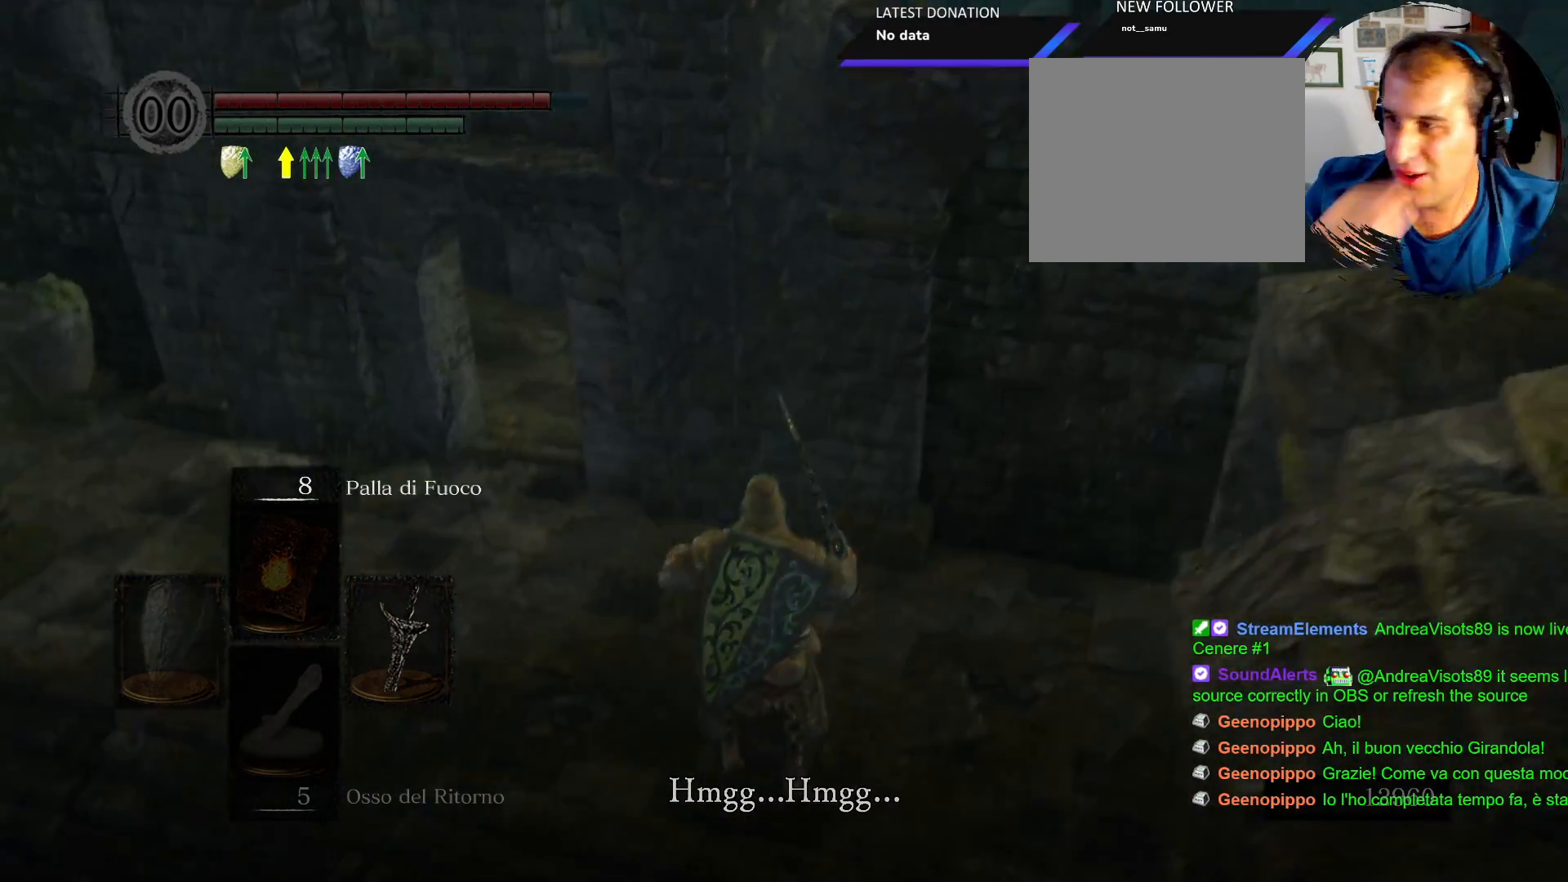
{"dt_ms": 500, "buttons": [], "left_stick": "up-left", "right_stick": "center", "events": []}
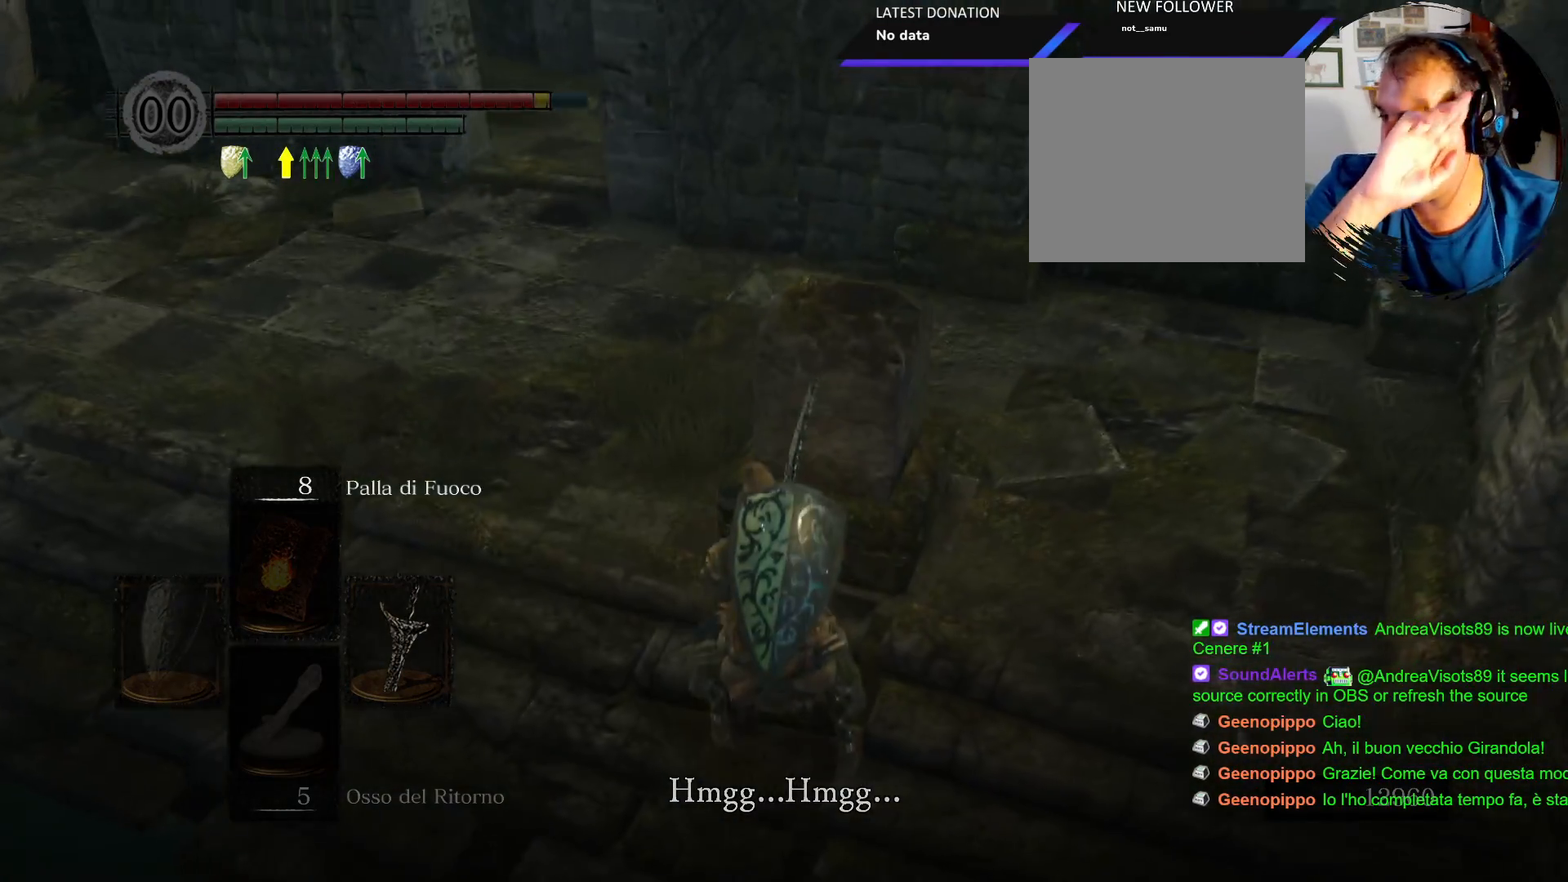
{"dt_ms": 500, "buttons": [], "left_stick": "up-left", "right_stick": "center", "events": []}
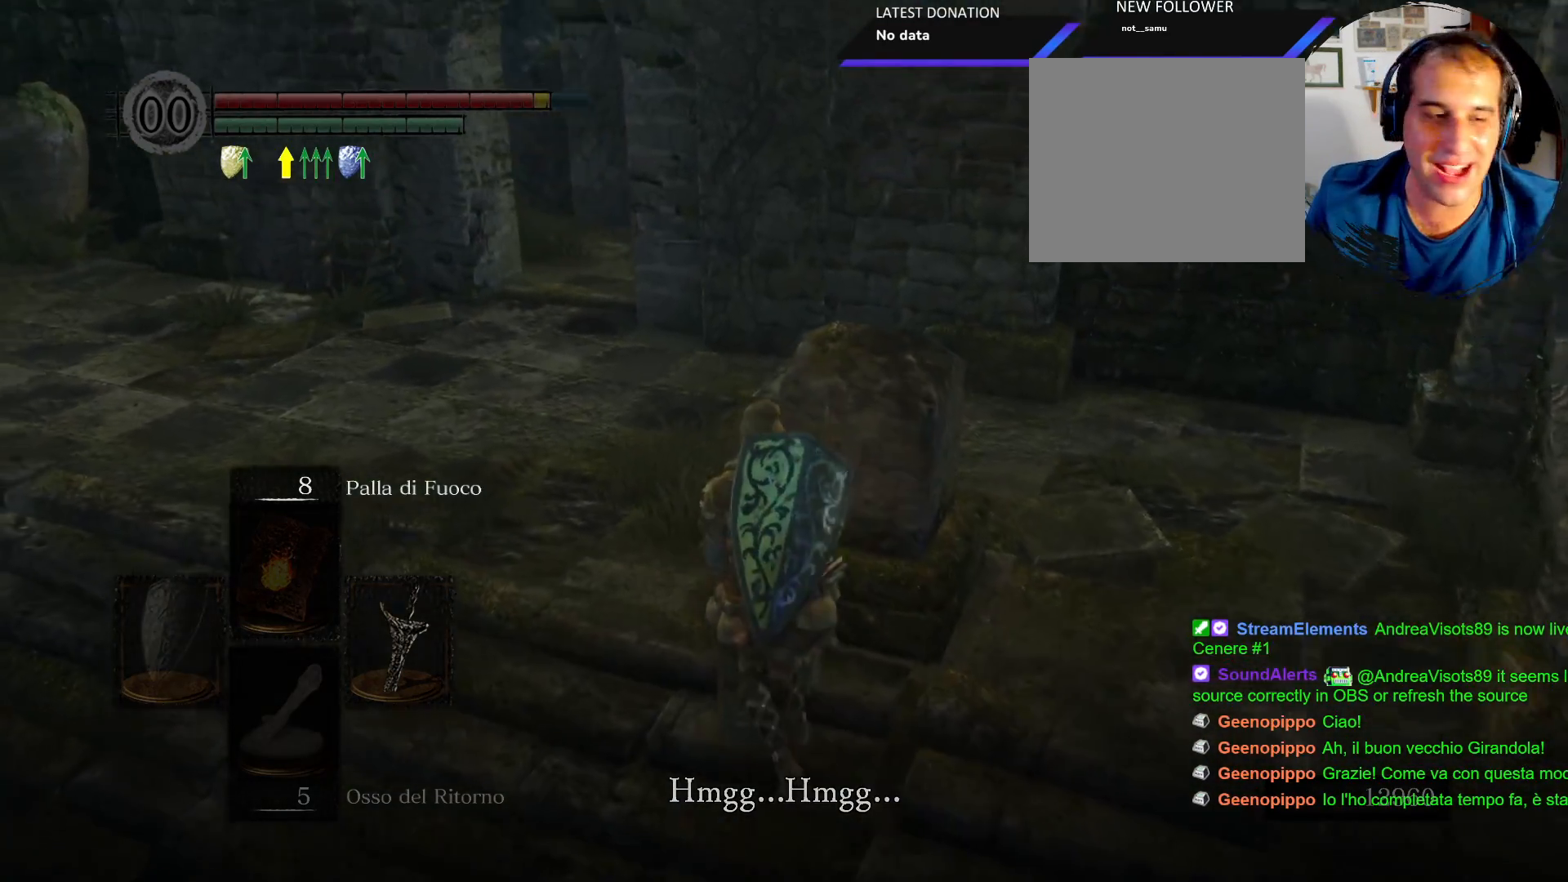
{"dt_ms": 500, "buttons": [], "left_stick": "up", "right_stick": "center", "events": [[367, "left_stick", "up"]]}
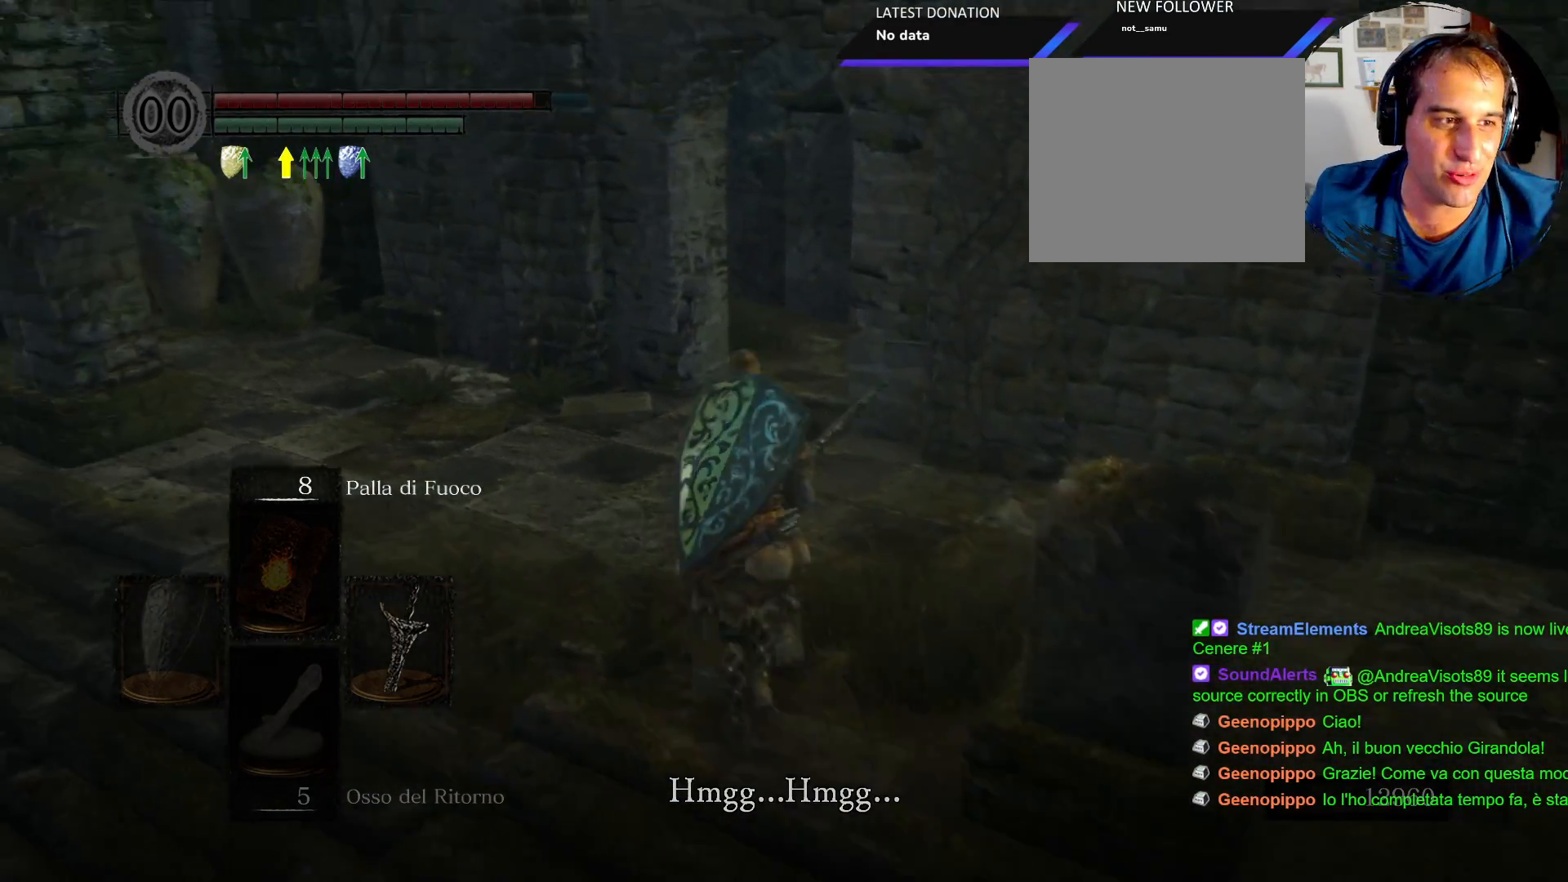
{"dt_ms": 500, "buttons": [], "left_stick": "up", "right_stick": "center", "events": [[17, "right_stick", "right"], [167, "right_stick", "center"]]}
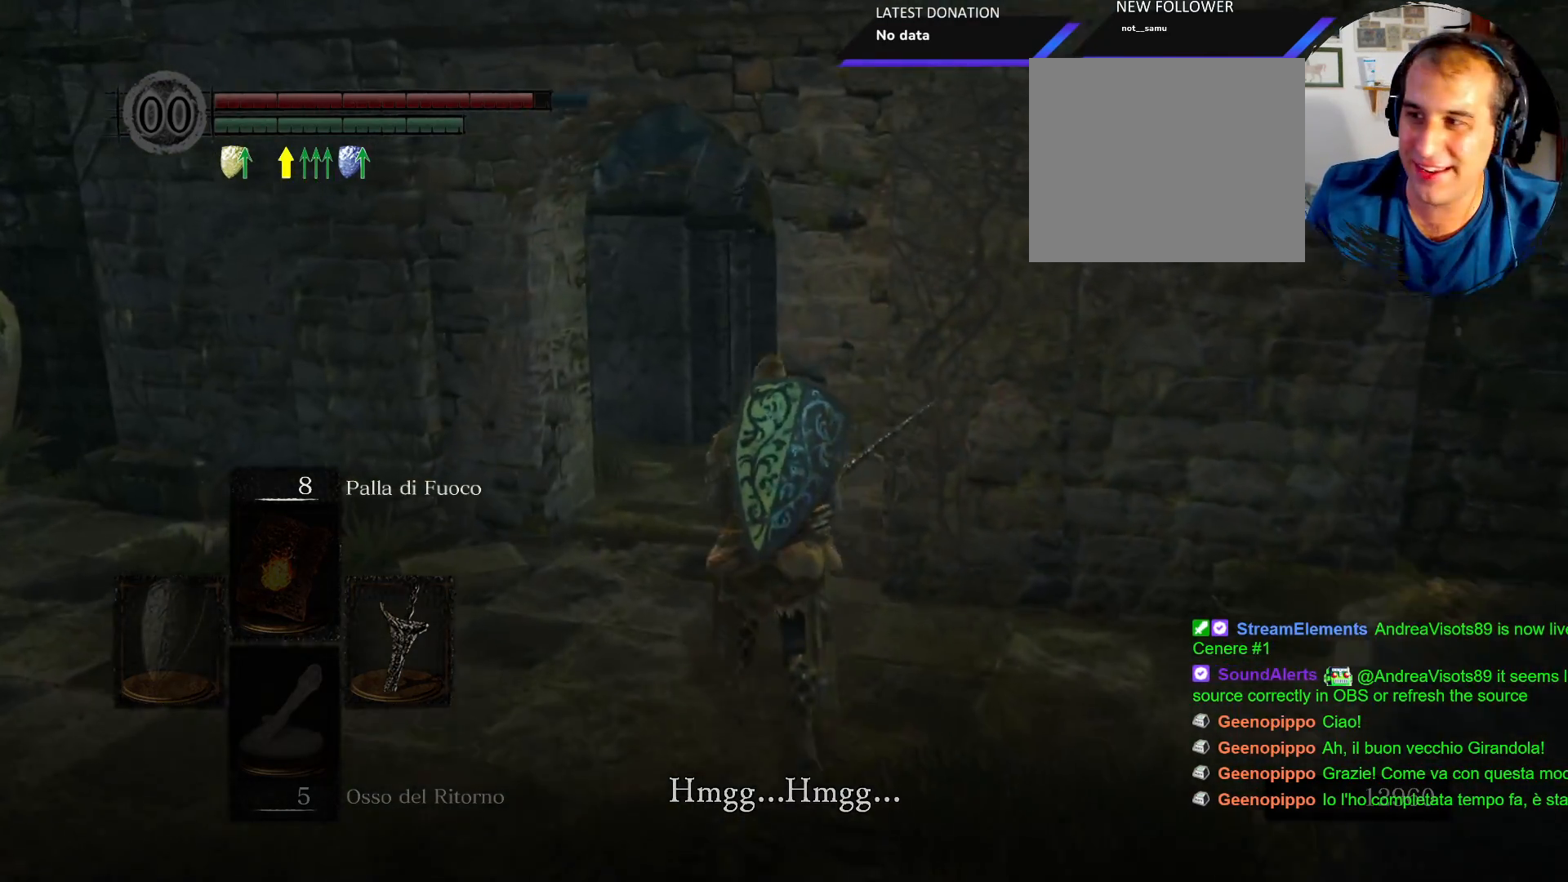
{"dt_ms": 500, "buttons": [], "left_stick": "up", "right_stick": "center", "events": [[150, "right_stick", "right"], [283, "right_stick", "center"]]}
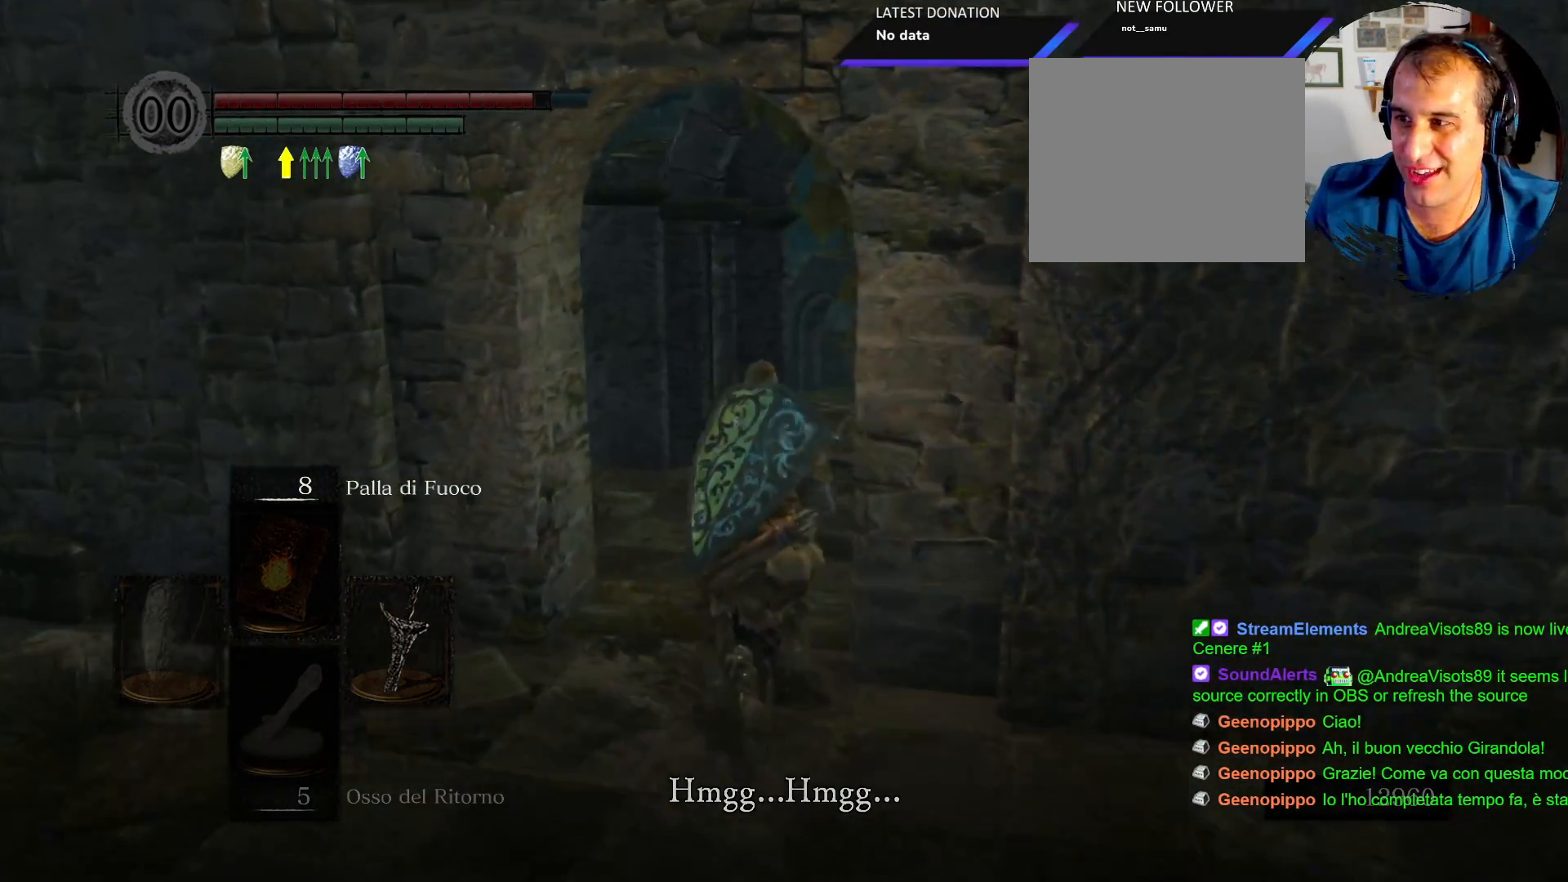
{"dt_ms": 500, "buttons": [], "left_stick": "up", "right_stick": "center", "events": [[83, "right_stick", "right"], [250, "right_stick", "center"]]}
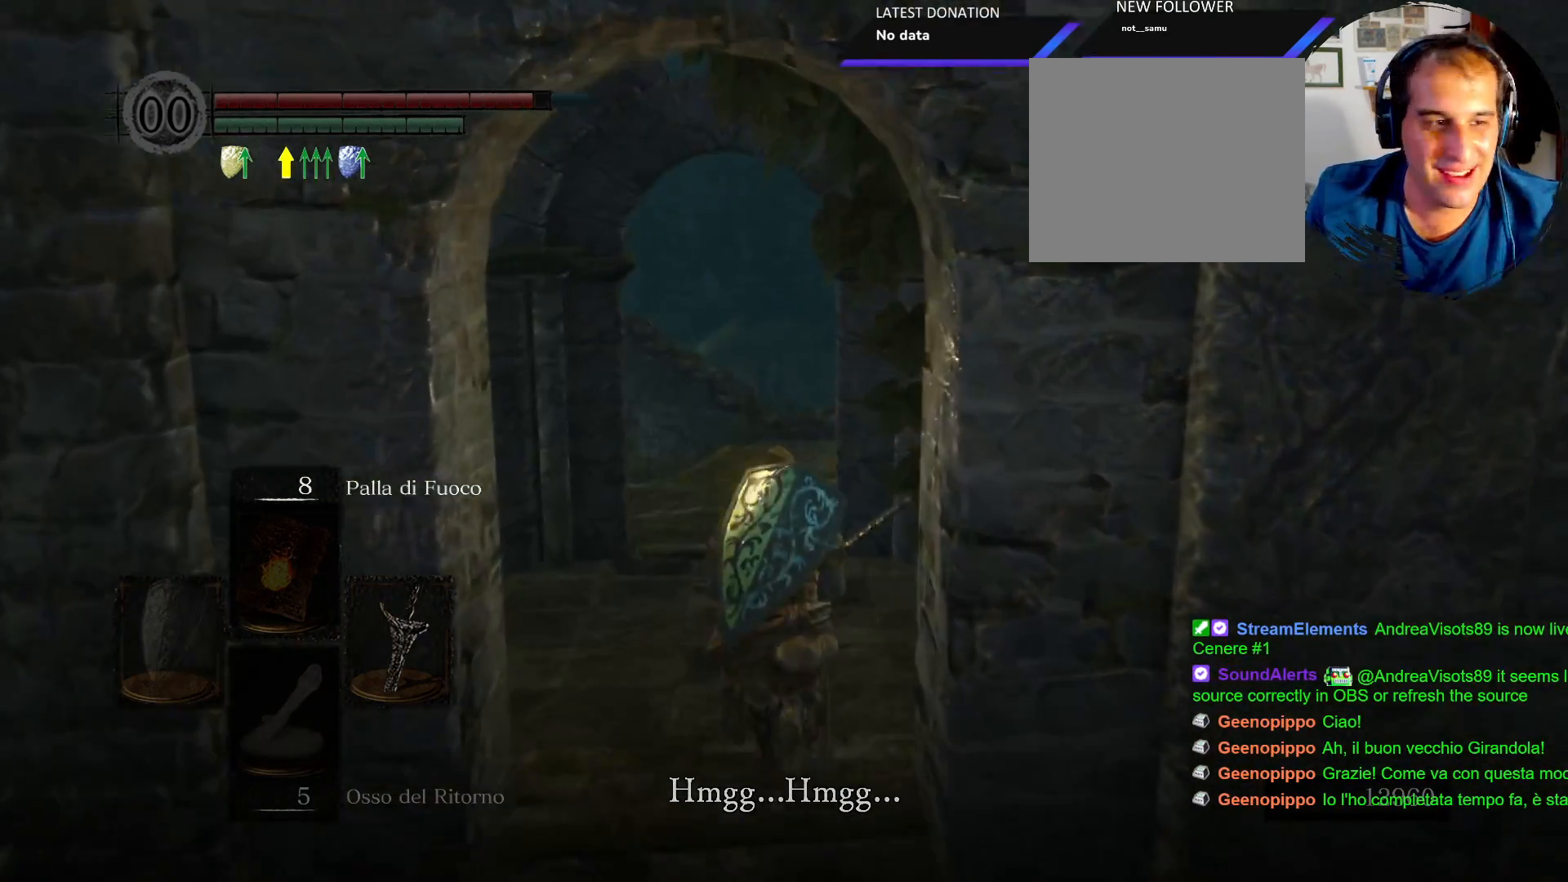
{"dt_ms": 500, "buttons": ["CIRCLE"], "left_stick": "up", "right_stick": "center", "events": [[100, "right_stick", "right"], [200, "right_stick", "center"], [450, "CIRCLE", "down"]]}
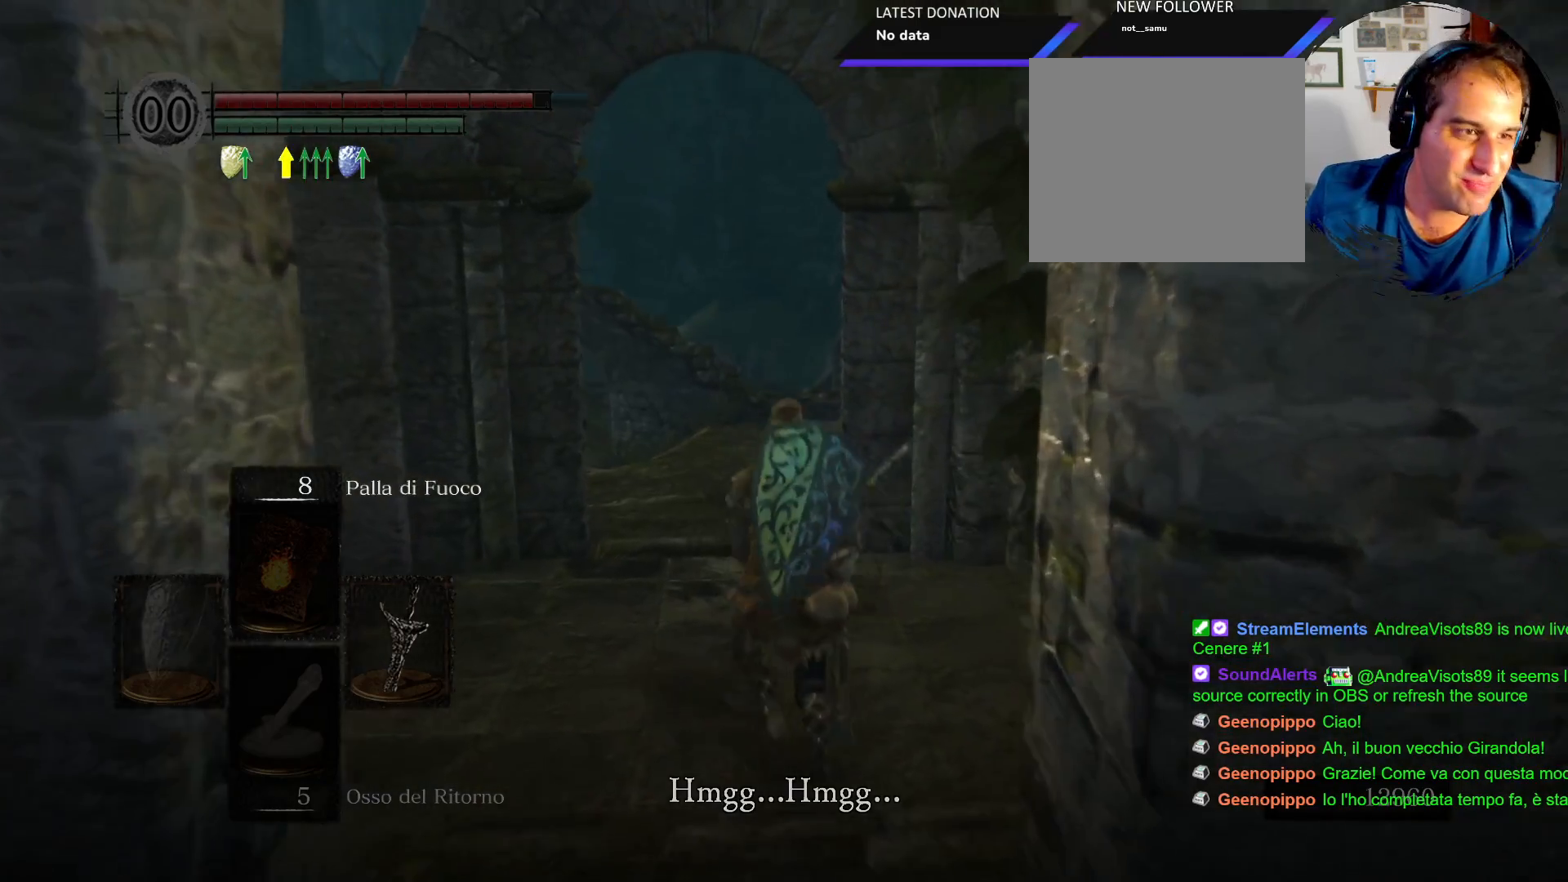
{"dt_ms": 500, "buttons": ["CIRCLE"], "left_stick": "up", "right_stick": "center", "events": []}
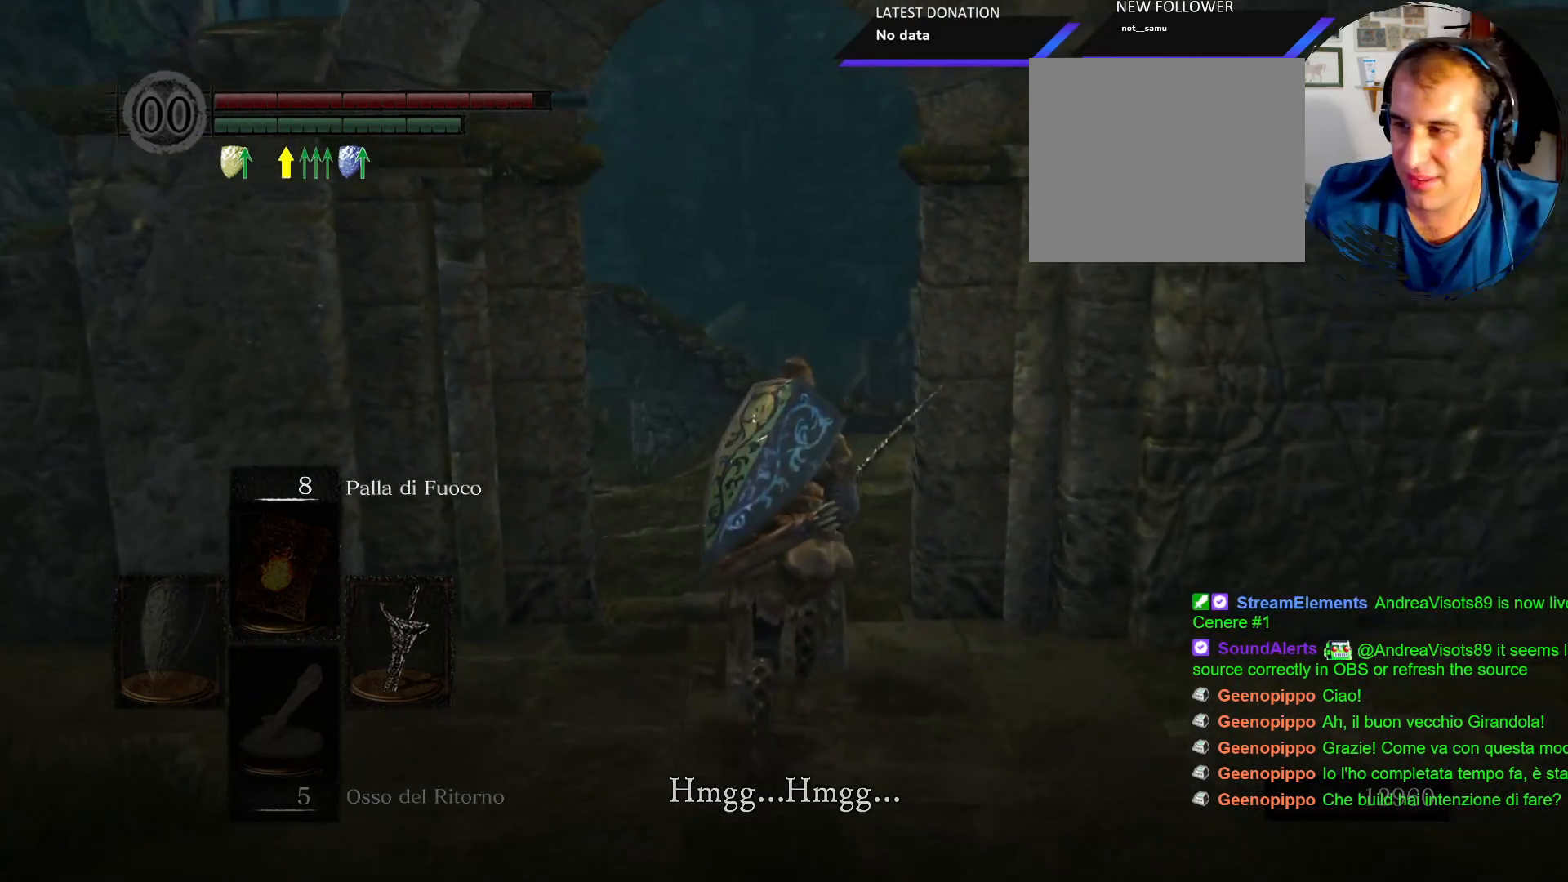
{"dt_ms": 500, "buttons": ["CIRCLE"], "left_stick": "up", "right_stick": "center", "events": []}
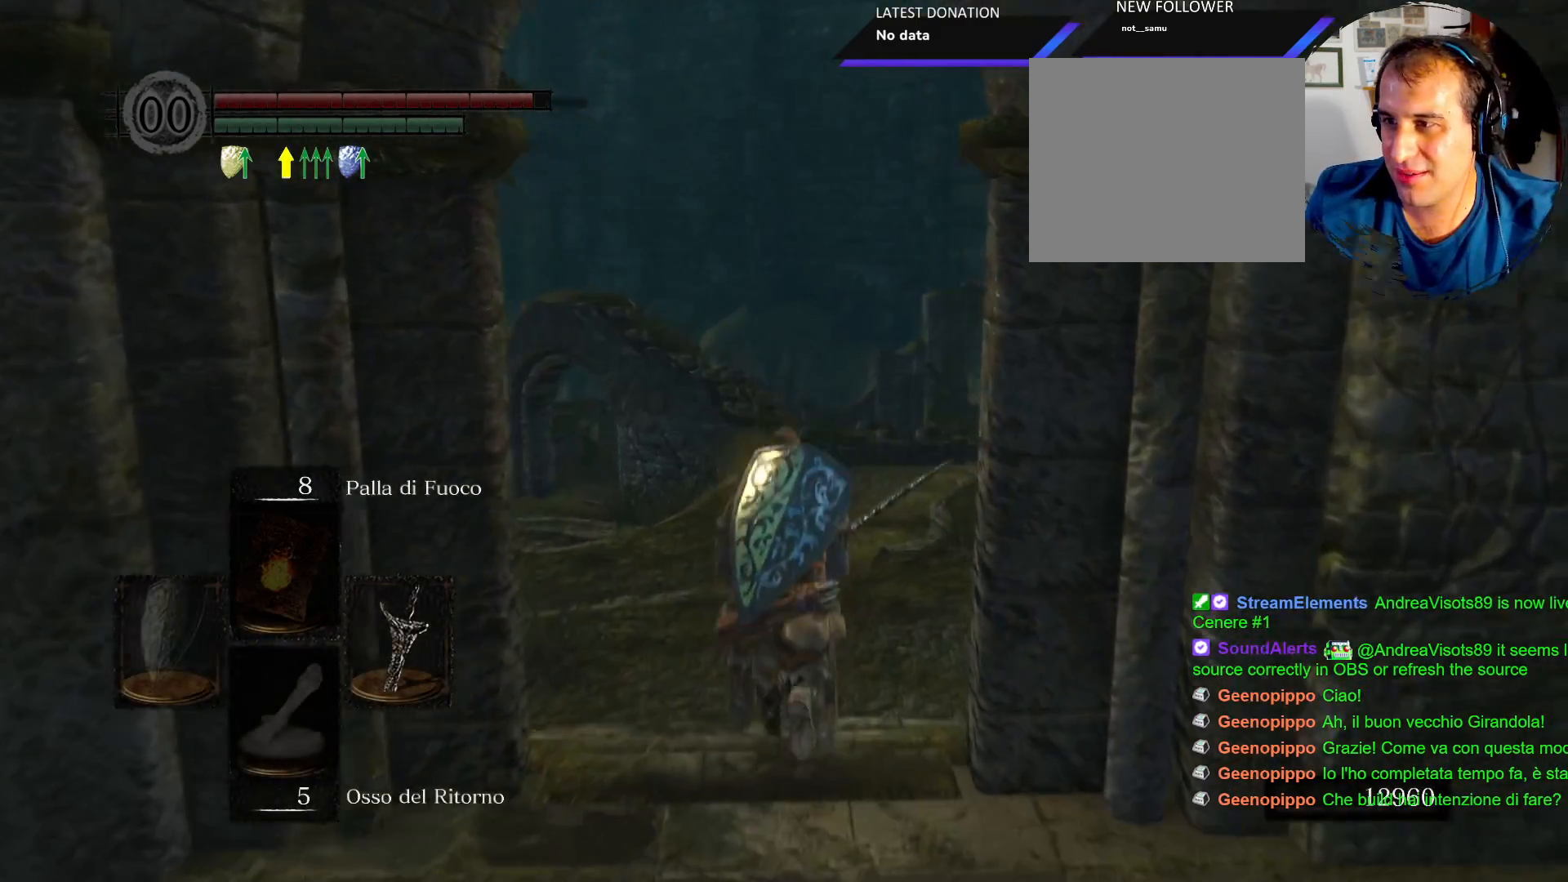
{"dt_ms": 500, "buttons": ["CIRCLE"], "left_stick": "up", "right_stick": "center", "events": []}